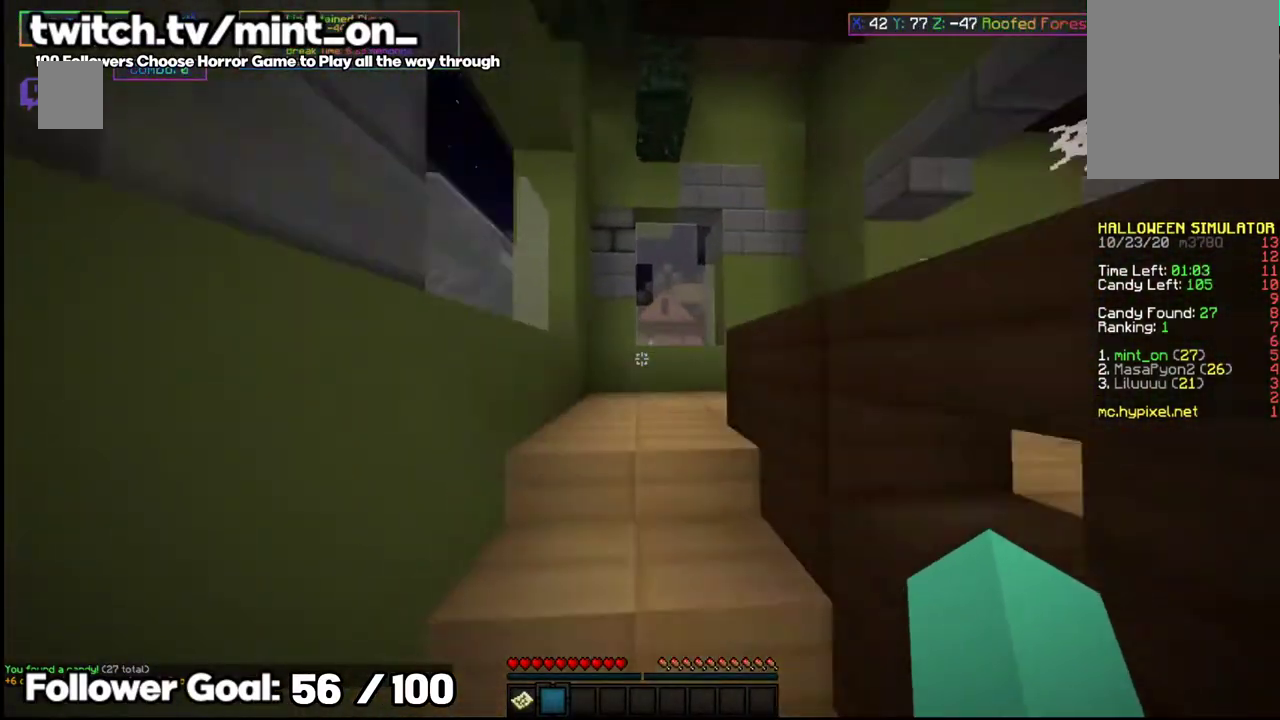
Gameplay with keyboard and mouse; each line is a JSON object with the keys and mouse buttons held at the frame after it. "events" lists presses ("down") and releases ("up") of "a", "d", "s", "space", "w", "mouse_left" and "mouse_right" between this image and that frame as [ms after this image, input, new state], when the widget could be followed in between. "mouse_left", "mouse_right" = the "left", "right" buttons of the "mouse" list. No other keys are recorded. Fast repeated clicks can show as one long hold. Mouse movement is not recorded.
{"keys": ["w"], "mouse": [], "events": [[187, "a", "down"], [333, "a", "up"]]}
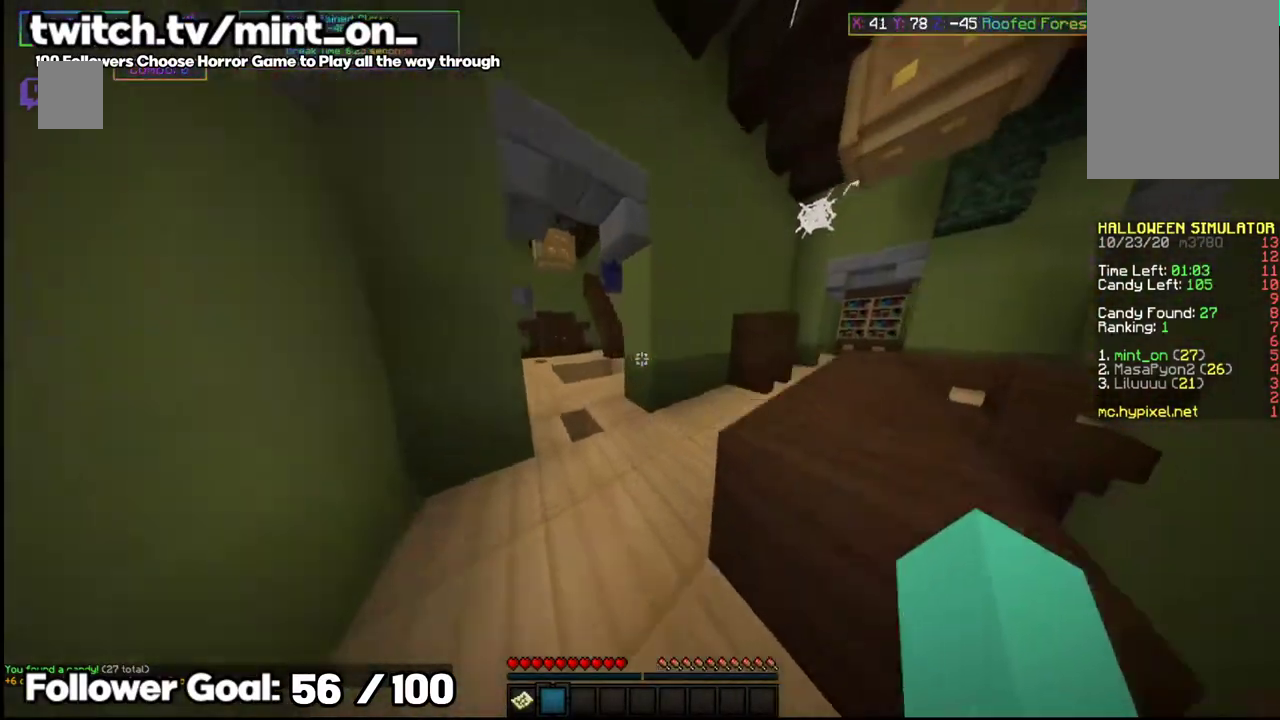
{"keys": ["w"], "mouse": [], "events": []}
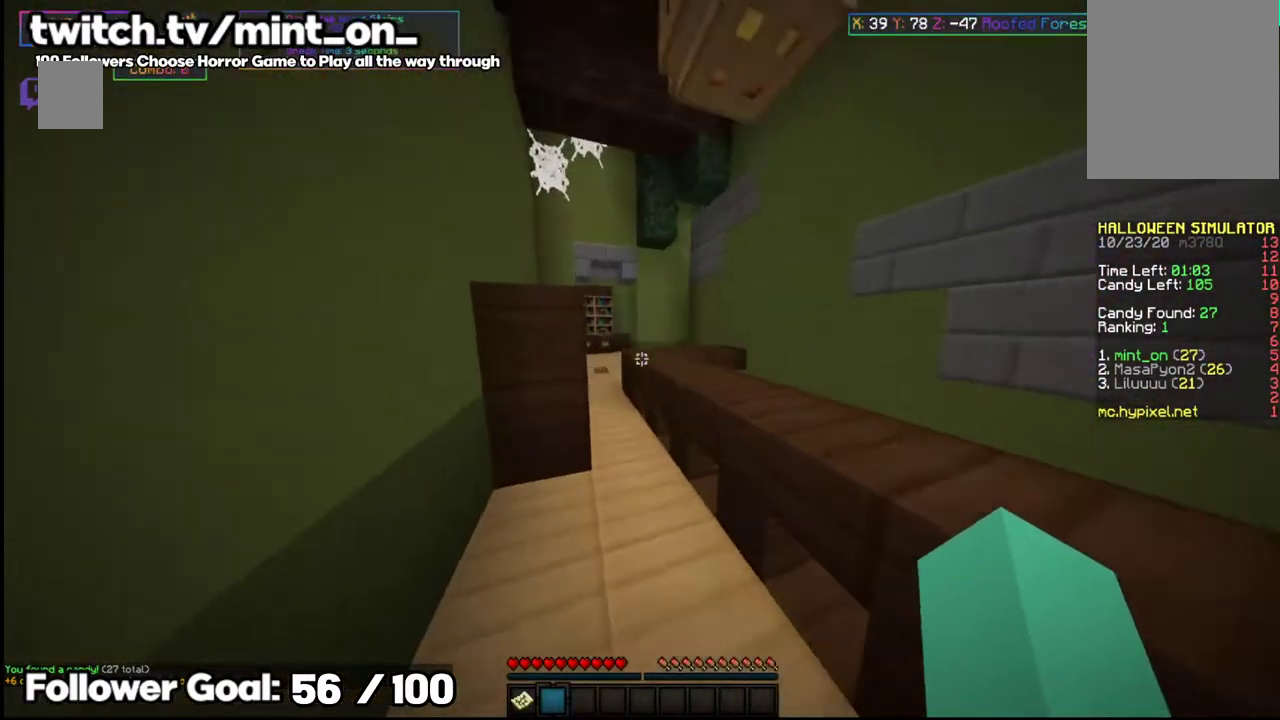
{"keys": ["space", "w"], "mouse": [], "events": [[375, "space", "down"]]}
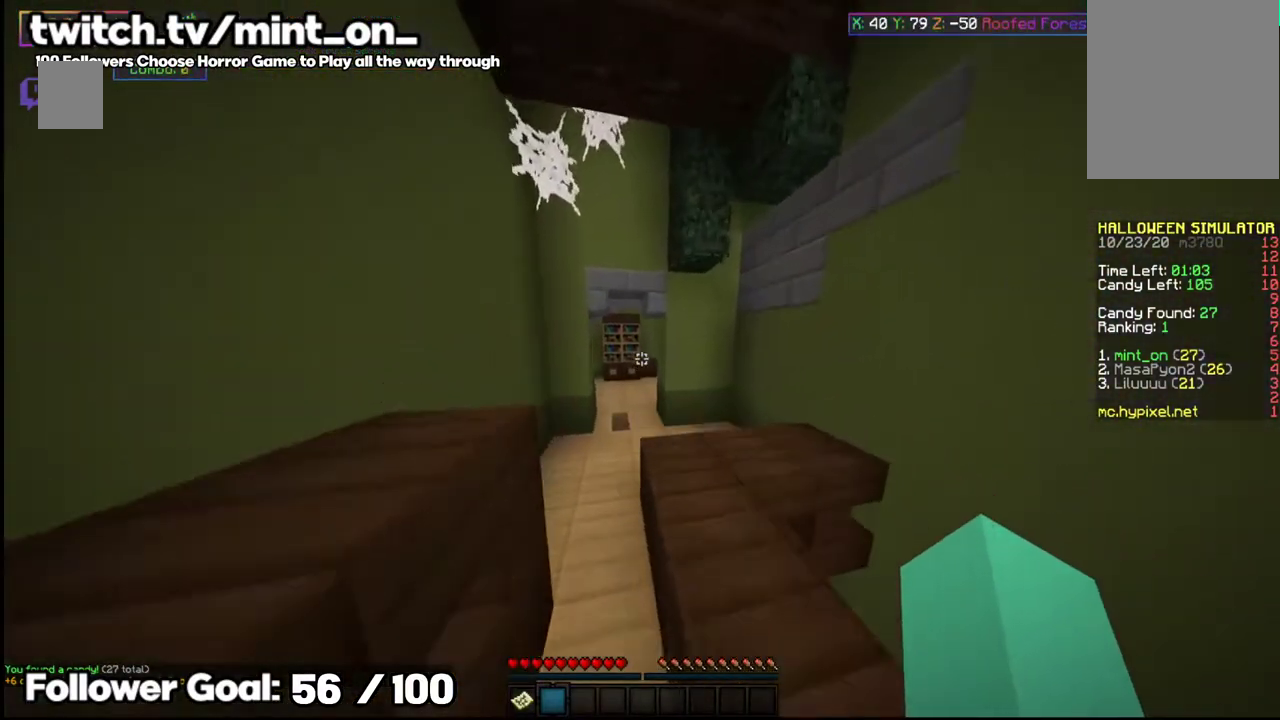
{"keys": ["w"], "mouse": [], "events": [[41, "space", "up"]]}
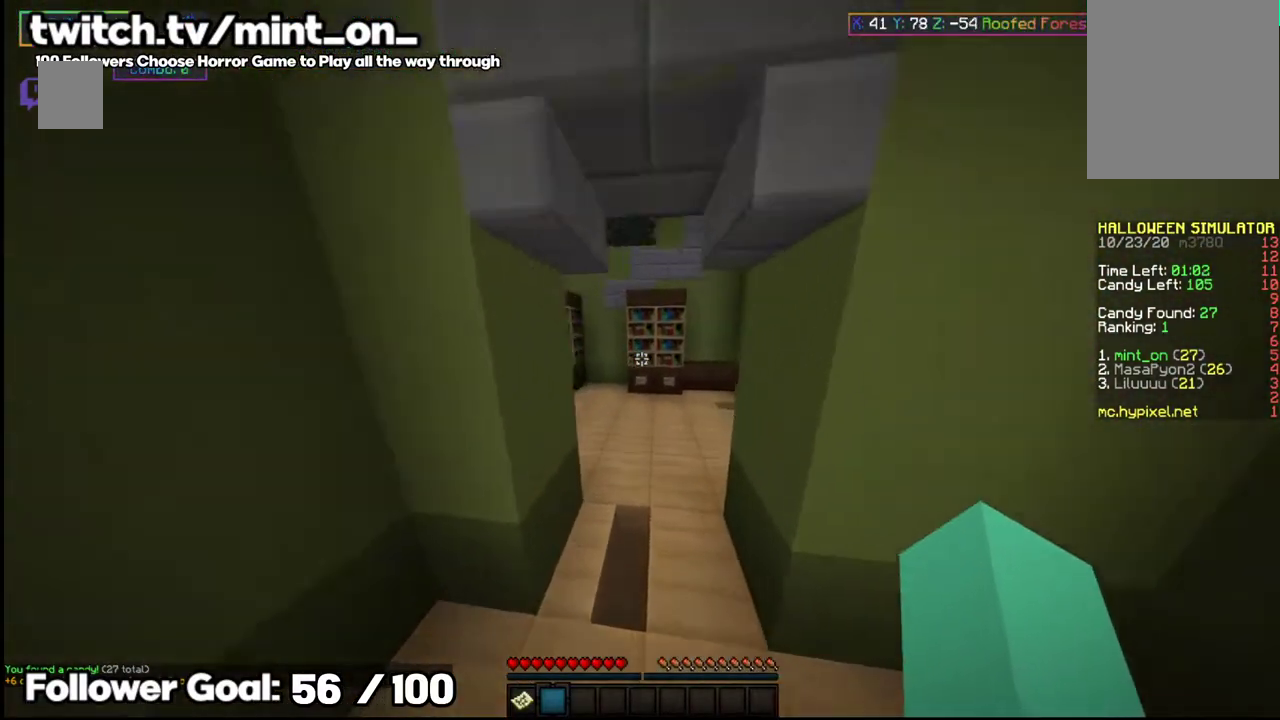
{"keys": ["w"], "mouse": [], "events": []}
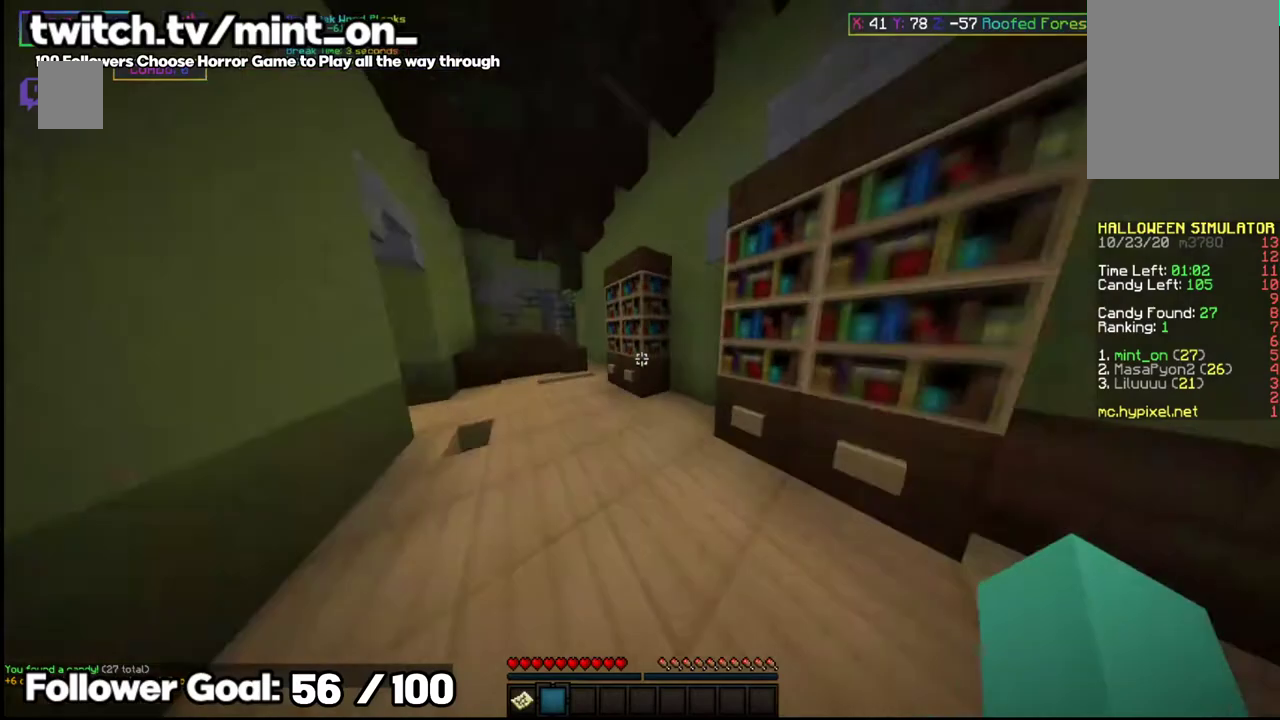
{"keys": ["w"], "mouse": [], "events": []}
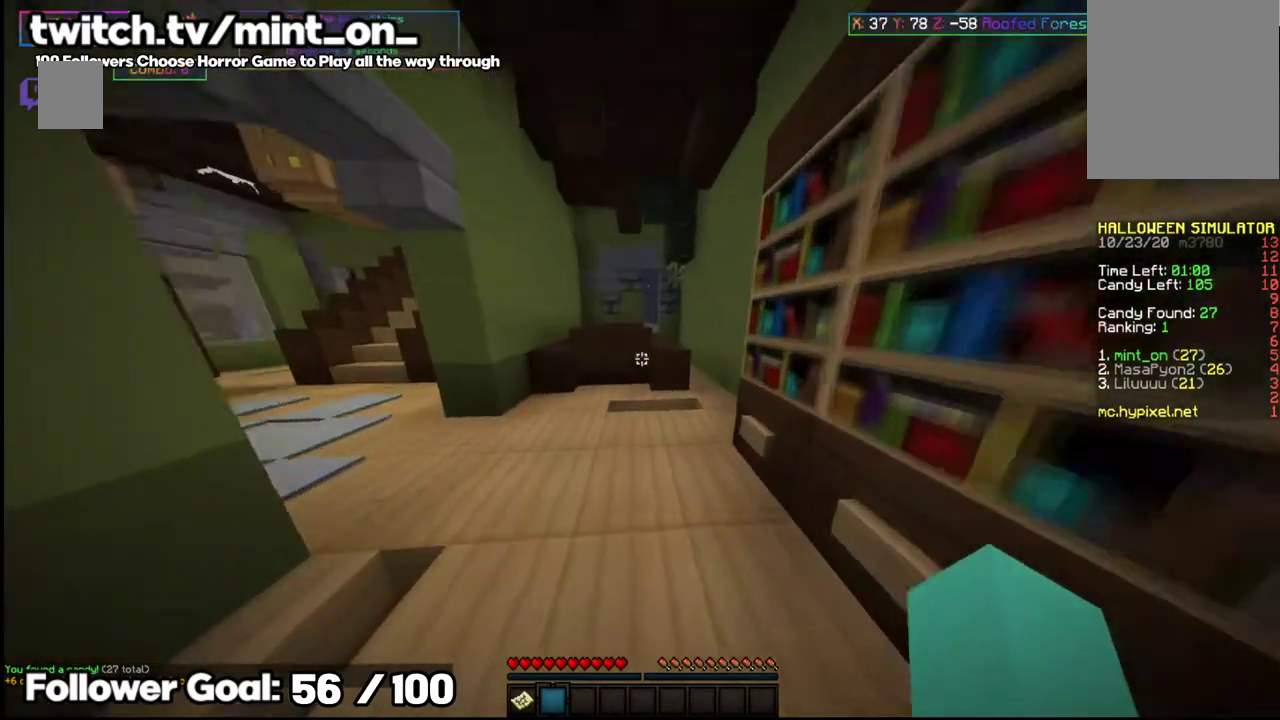
{"keys": ["w"], "mouse": [], "events": [[208, "space", "down"], [354, "space", "up"]]}
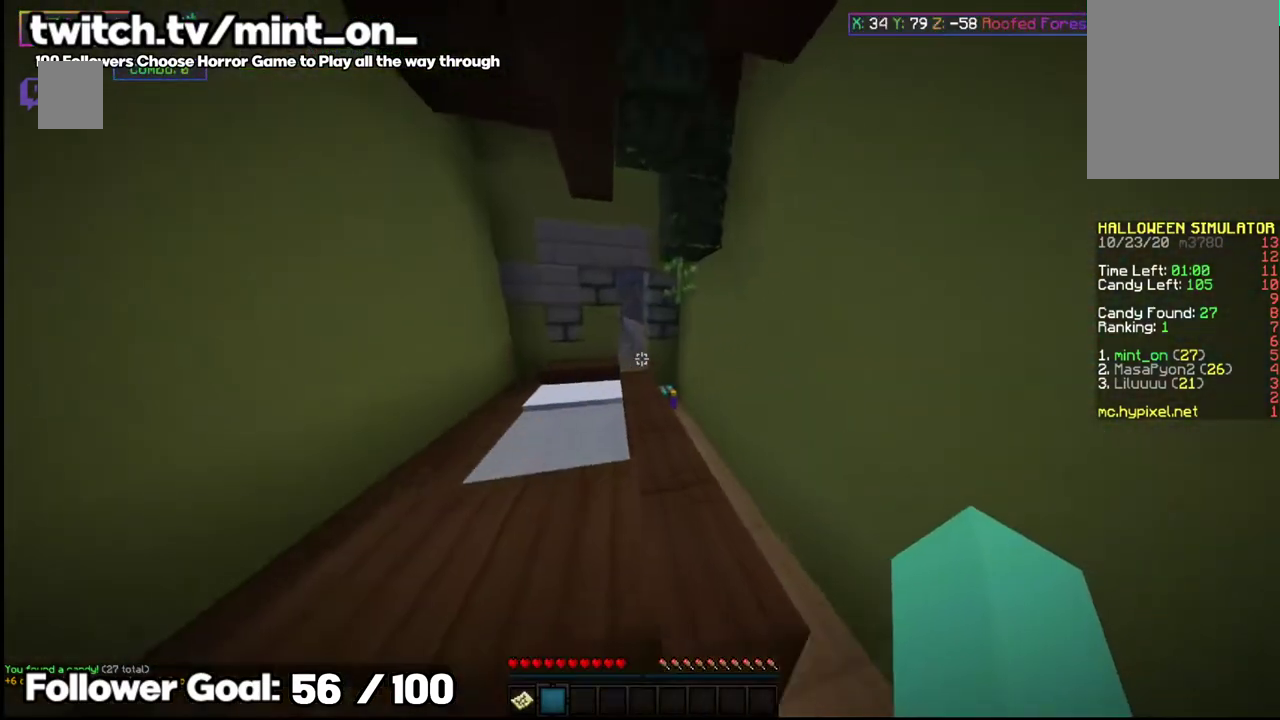
{"keys": ["w"], "mouse": [], "events": []}
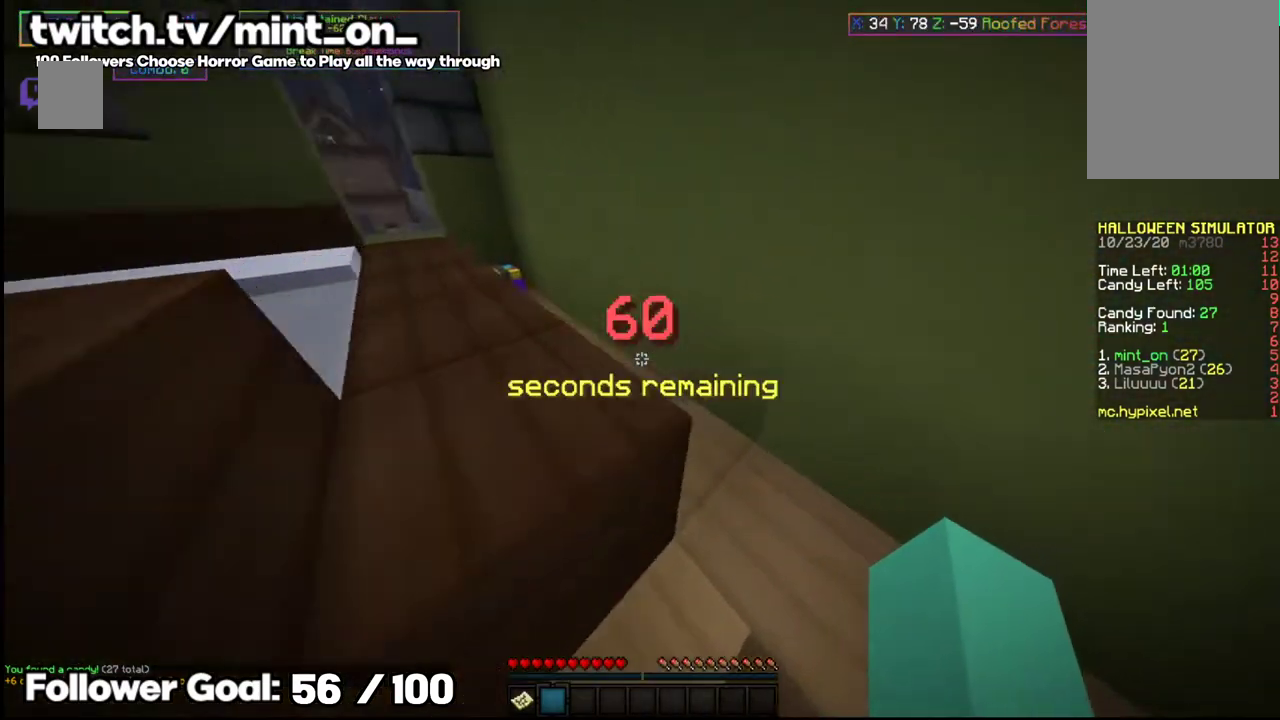
{"keys": ["w"], "mouse": [], "events": []}
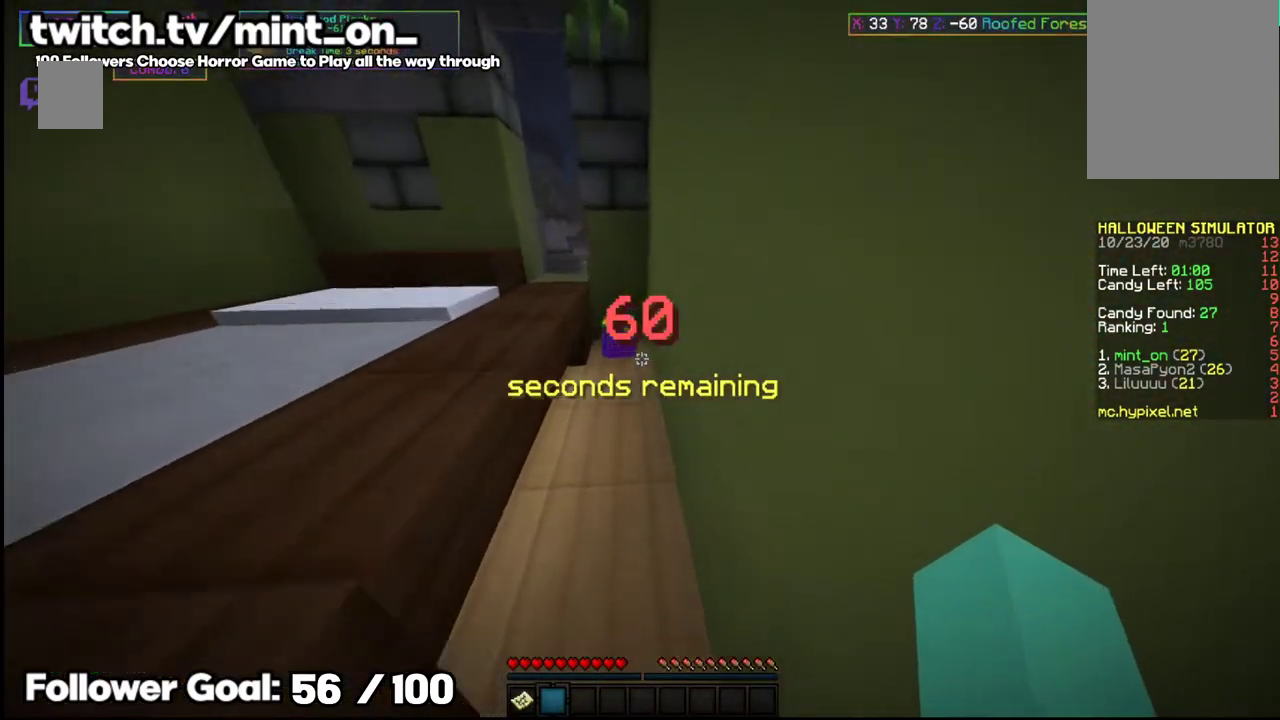
{"keys": ["s"], "mouse": ["right"], "events": [[41, "mouse_right", "down"], [250, "w", "up"], [271, "s", "down"]]}
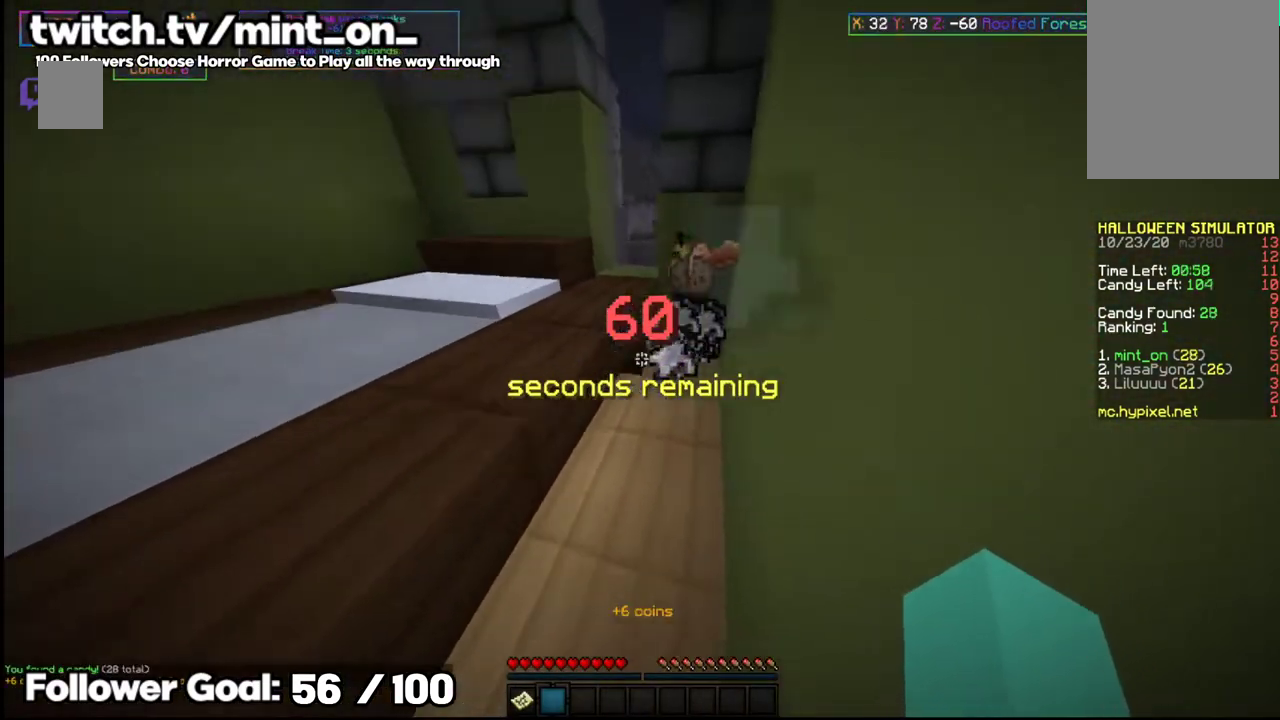
{"keys": ["w"], "mouse": [], "events": [[41, "mouse_right", "up"], [62, "s", "up"], [104, "w", "down"]]}
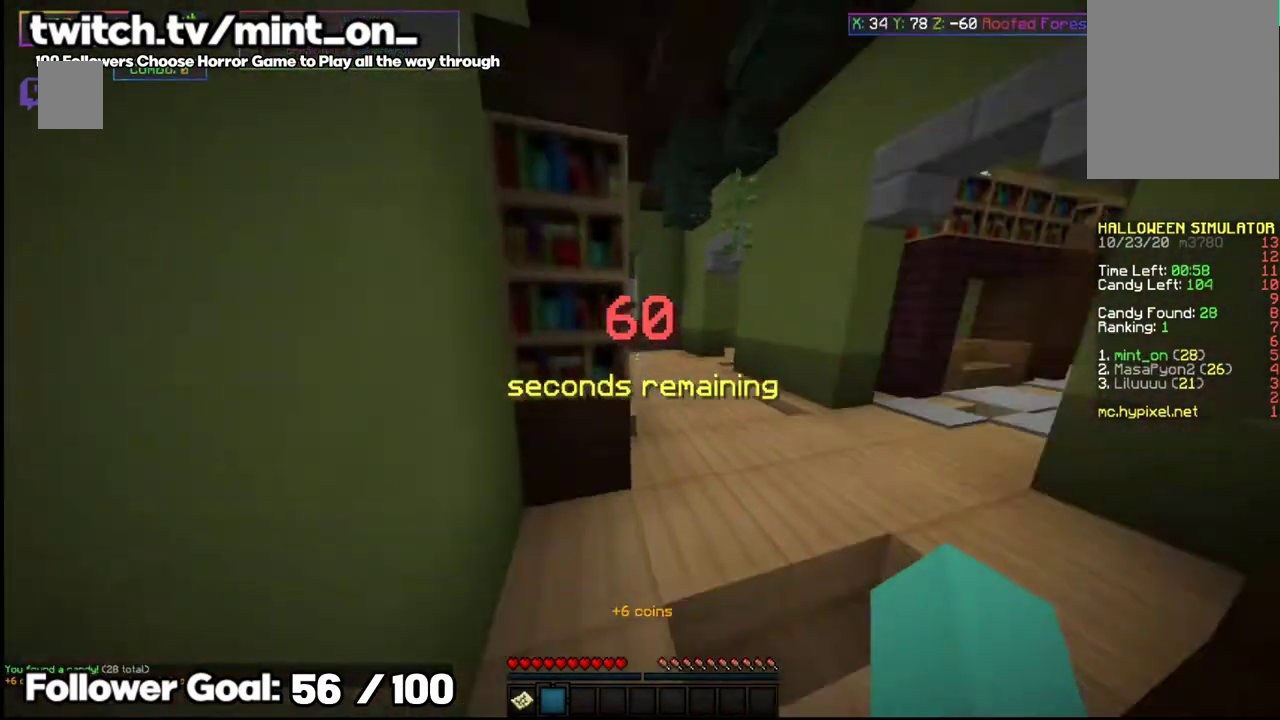
{"keys": ["w"], "mouse": [], "events": []}
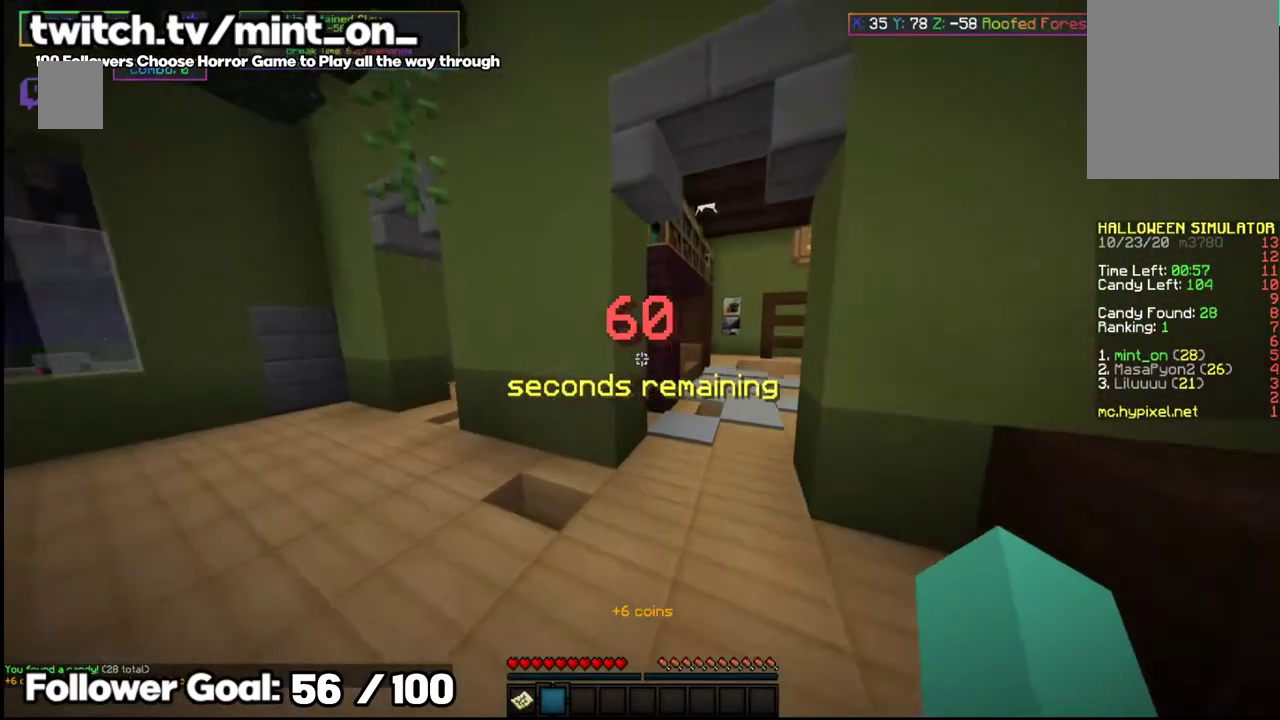
{"keys": ["w"], "mouse": [], "events": []}
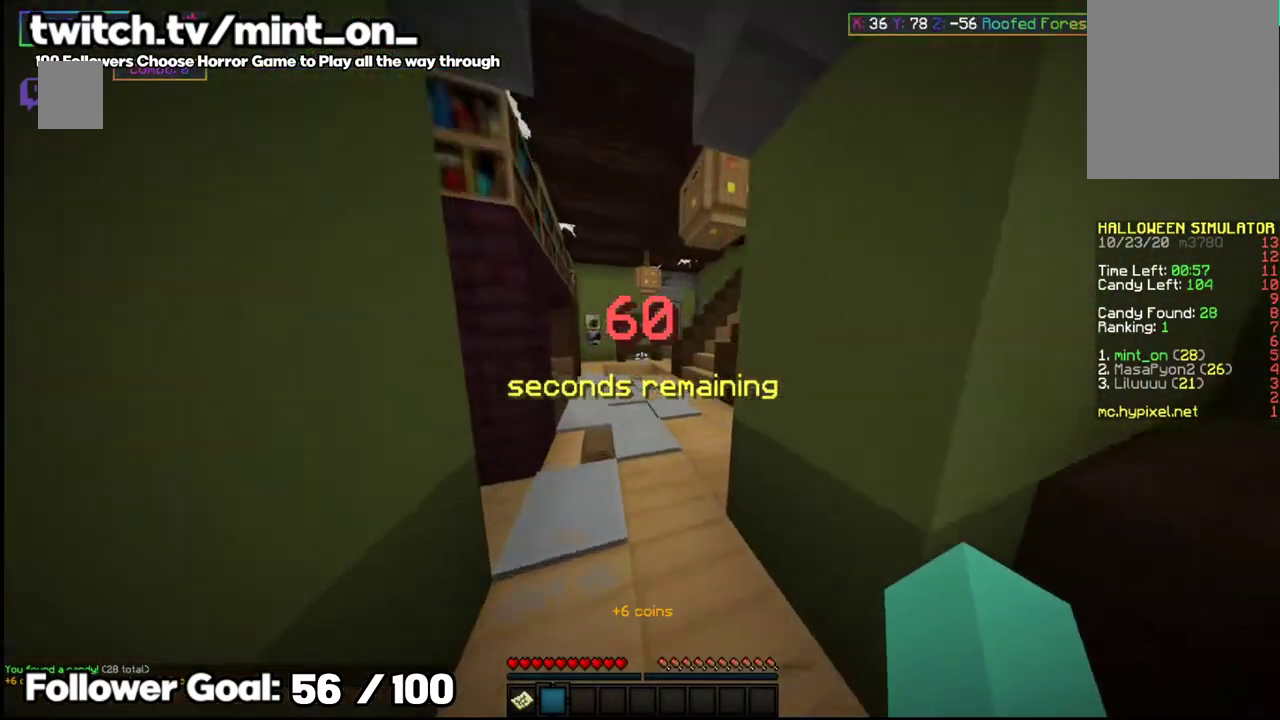
{"keys": ["w"], "mouse": [], "events": []}
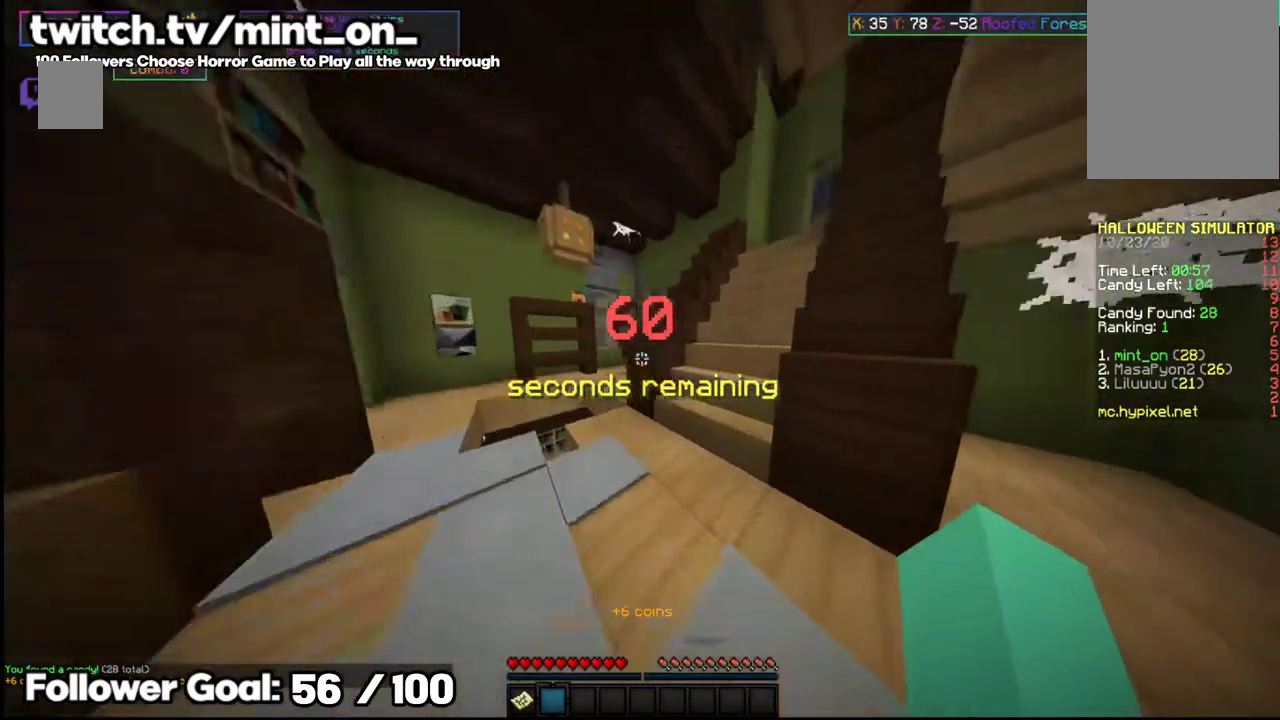
{"keys": ["w"], "mouse": [], "events": []}
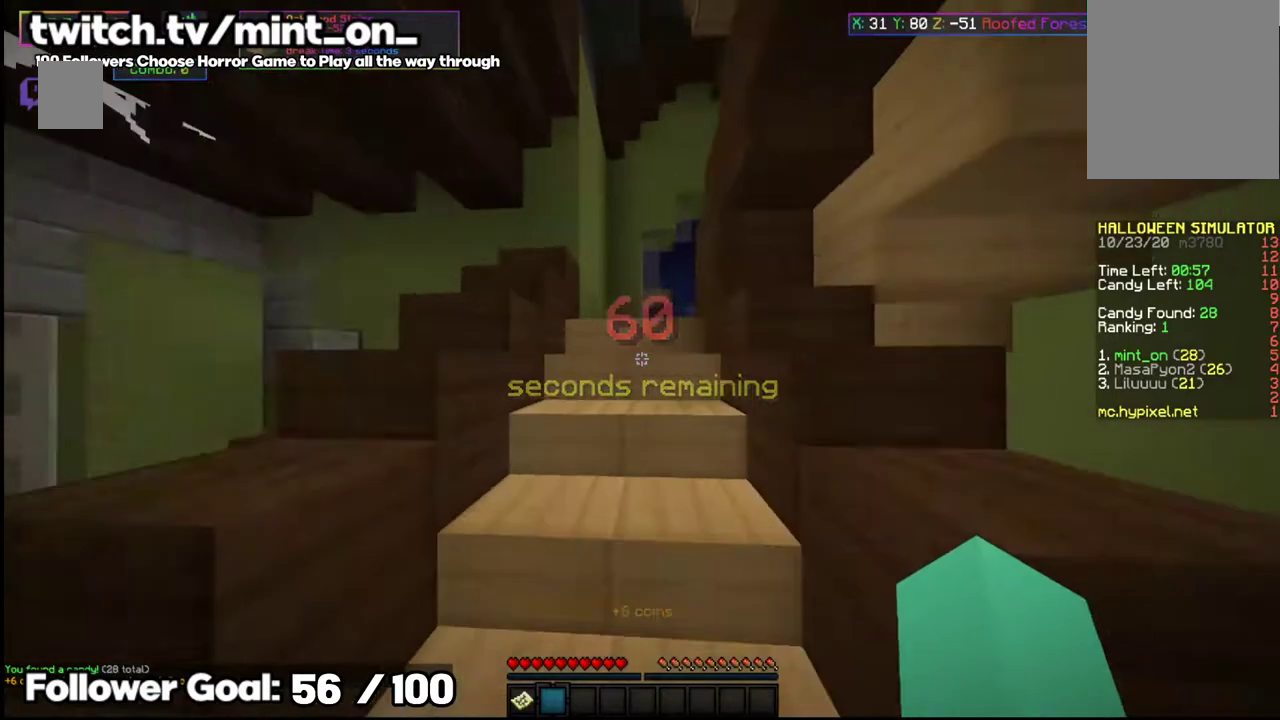
{"keys": ["w"], "mouse": [], "events": []}
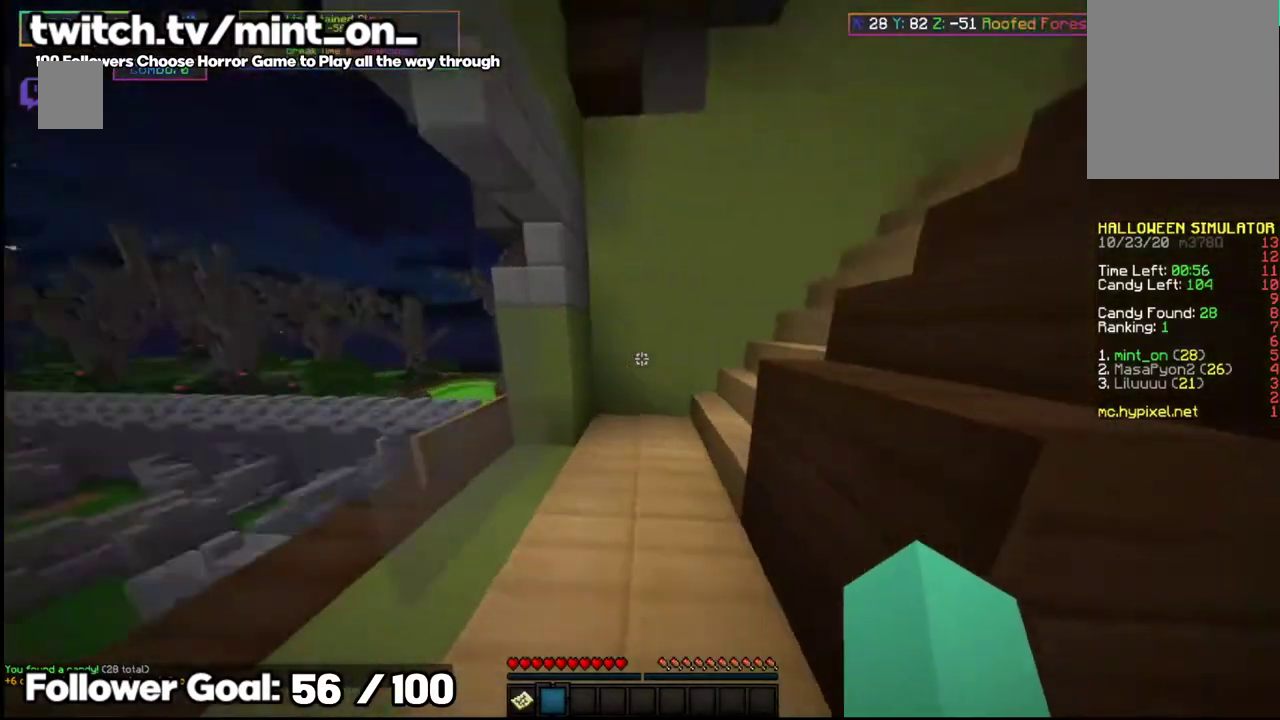
{"keys": ["w"], "mouse": [], "events": []}
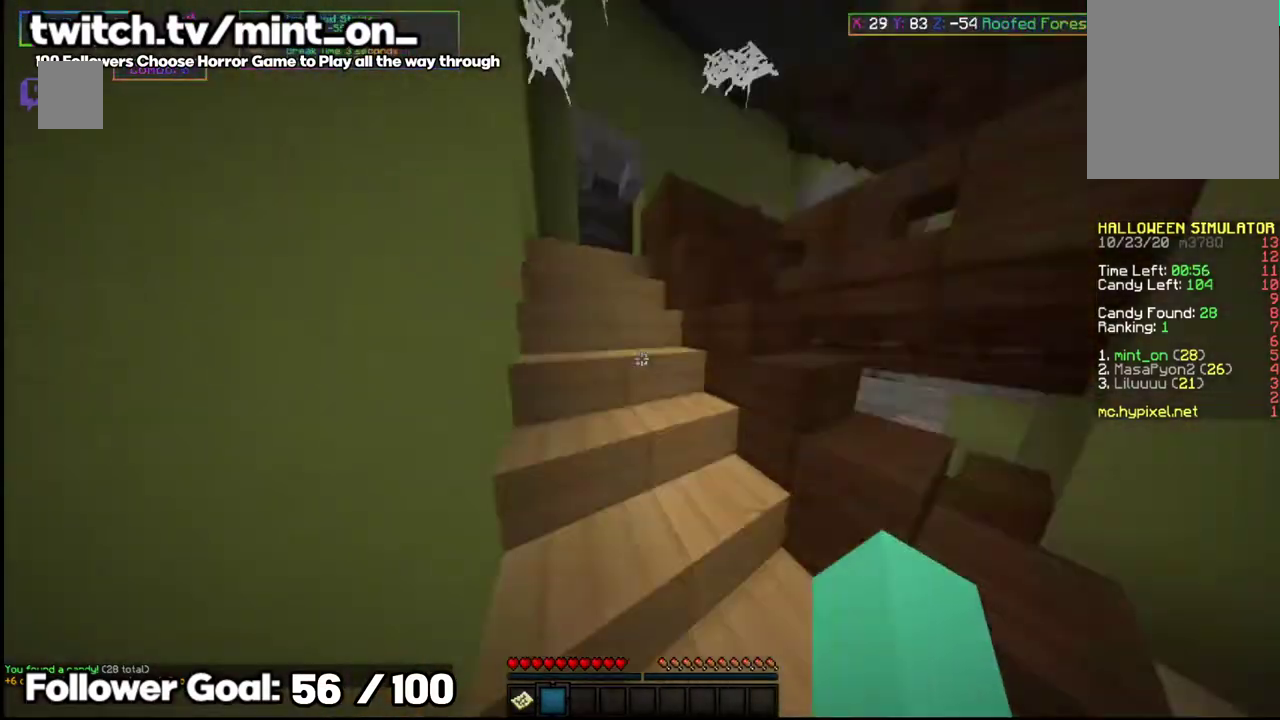
{"keys": ["w"], "mouse": [], "events": []}
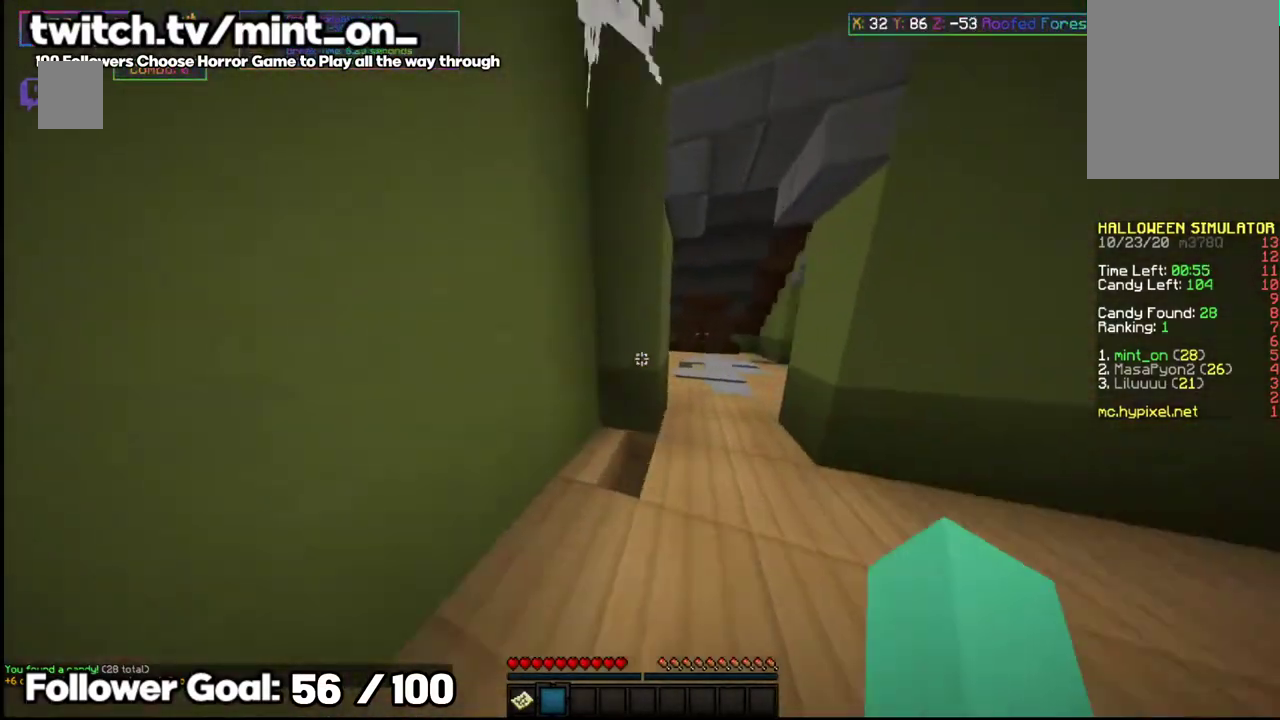
{"keys": ["w"], "mouse": [], "events": []}